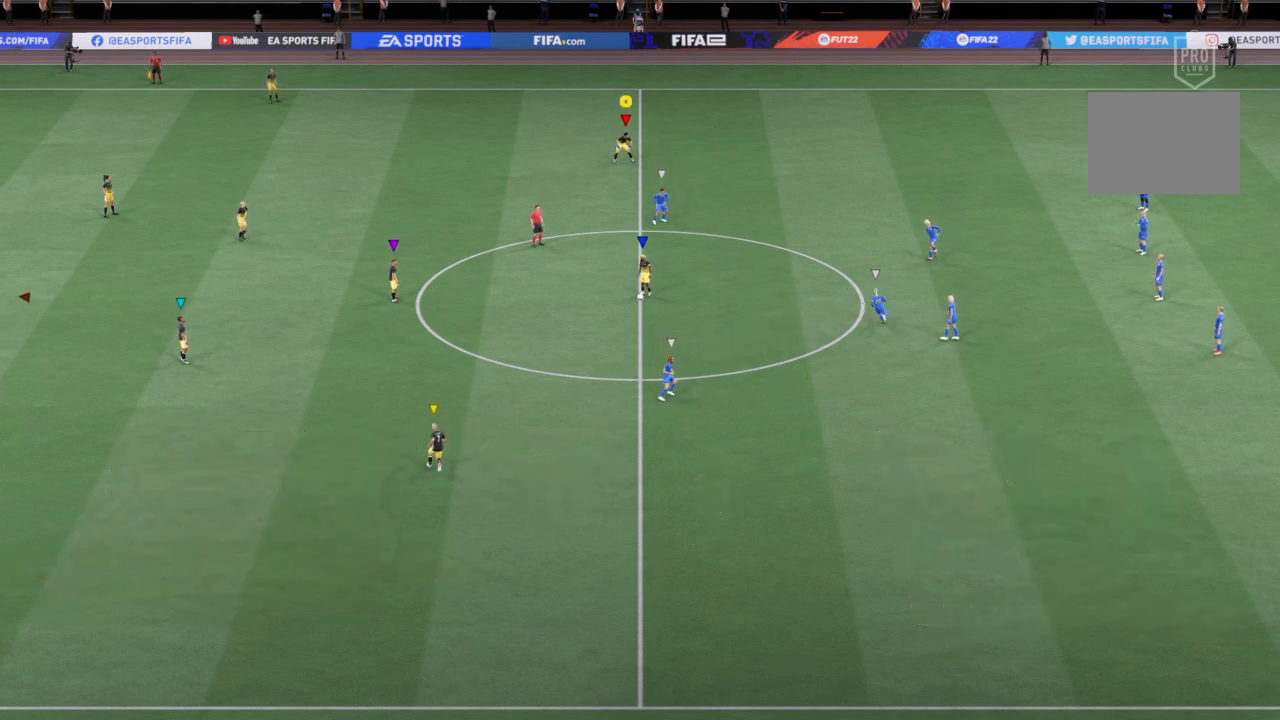
Gameplay with a controller (PlayStation layout); each line is a JSON object with the inputs held at the frame after it. "events" lists button and stick changes between this image and that frame as [ms after this image, input, new state], when the widget could be followed in between. Not read: L3 R3.
{"buttons": ["R2"], "left_stick": "up-right", "right_stick": "center", "events": [[133, "left_stick", "up-right"], [266, "R2", "down"]]}
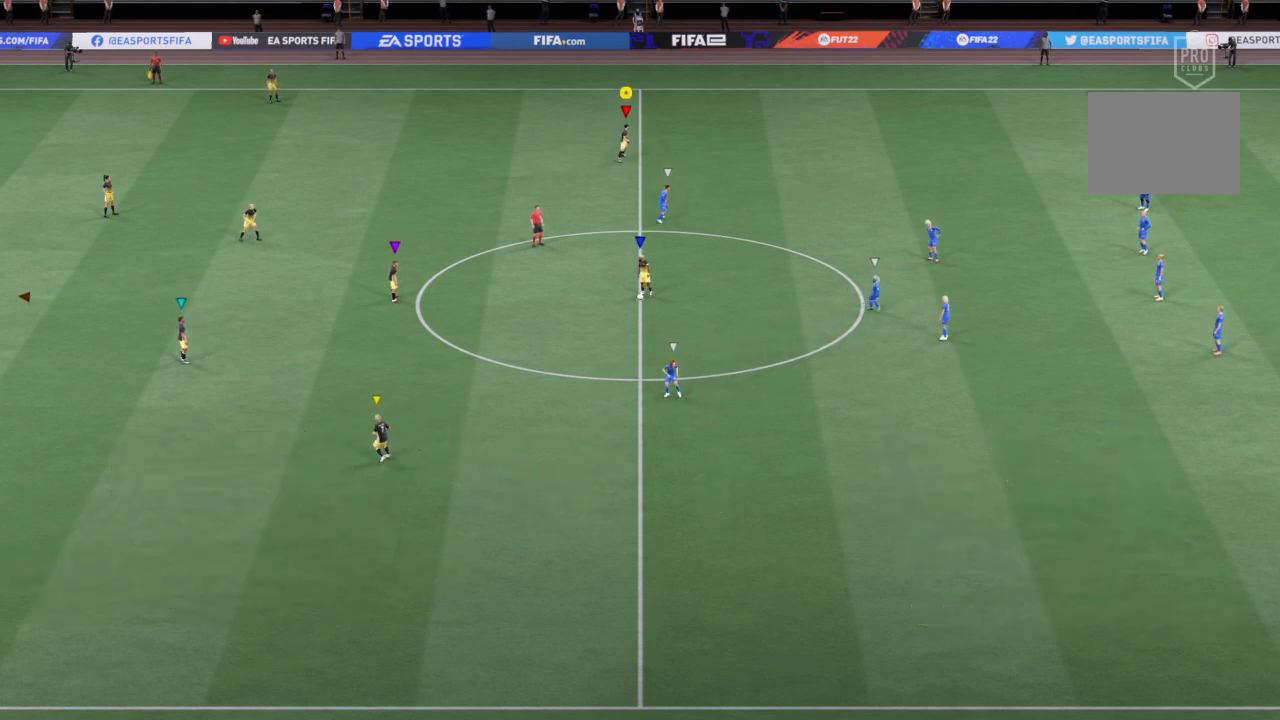
{"buttons": ["R2"], "left_stick": "center", "right_stick": "center", "events": [[67, "left_stick", "center"]]}
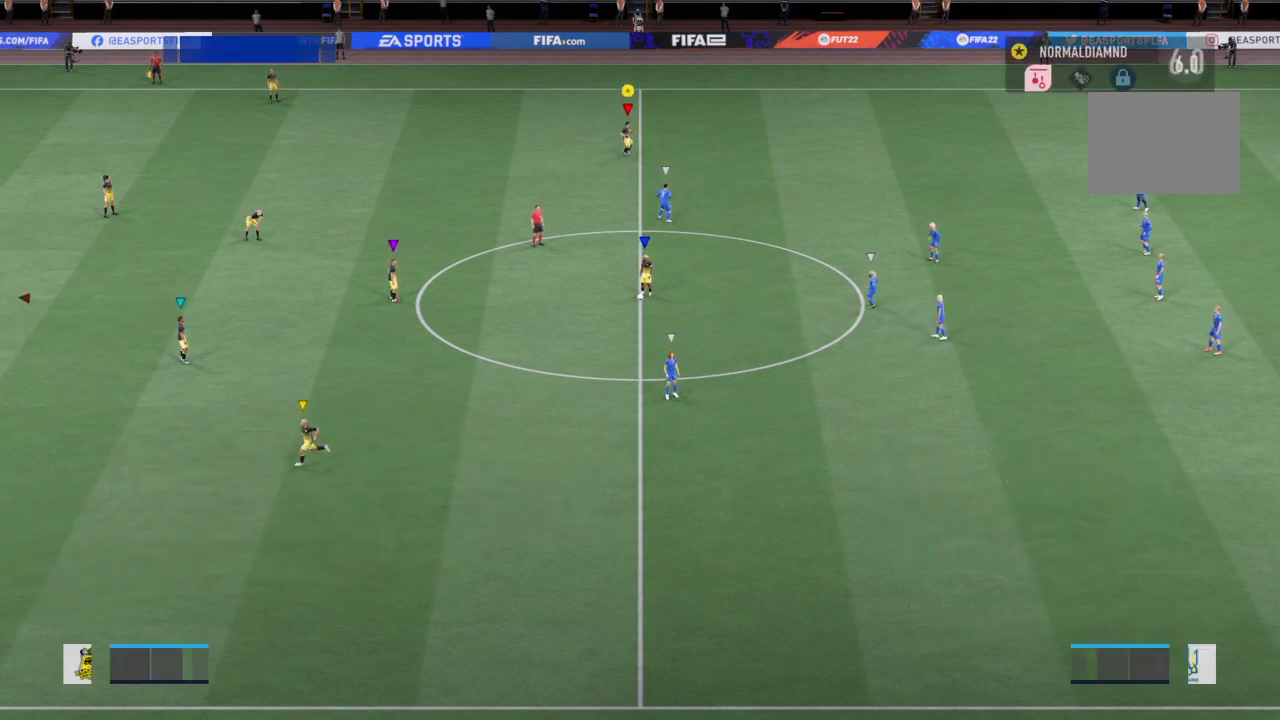
{"buttons": ["R2"], "left_stick": "up", "right_stick": "center", "events": [[501, "left_stick", "up"]]}
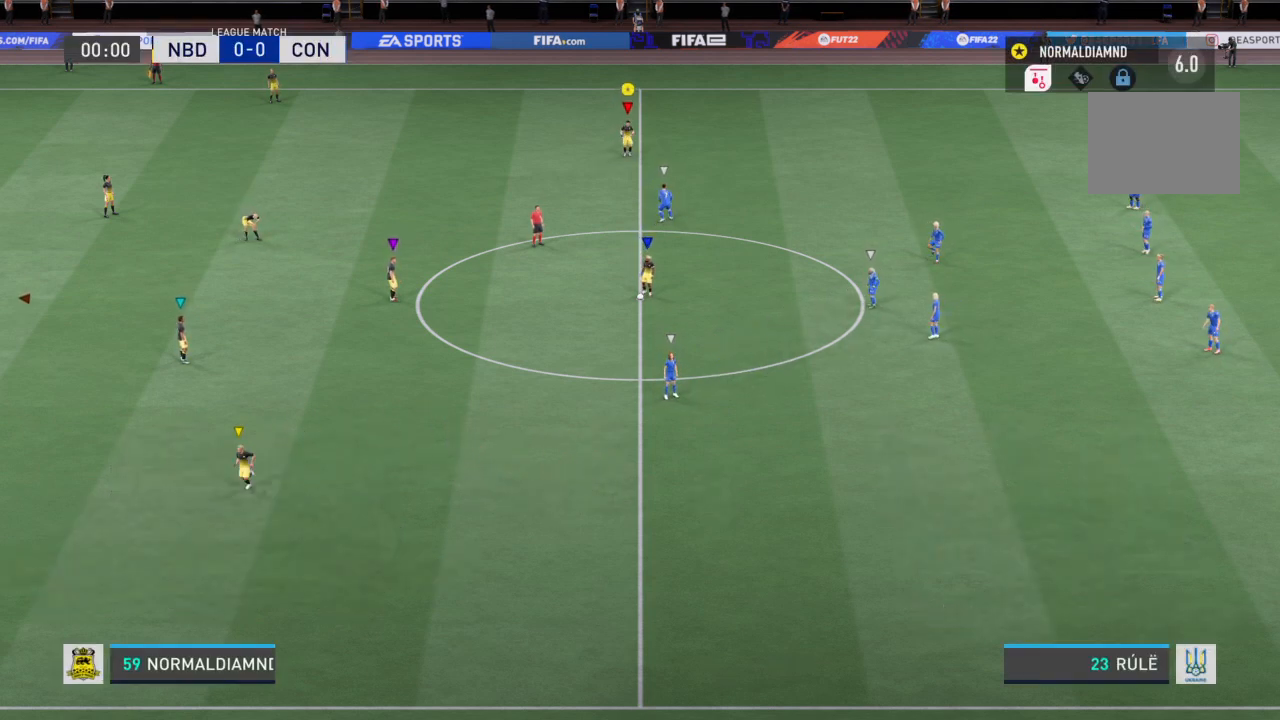
{"buttons": [], "left_stick": "right", "right_stick": "center", "events": [[100, "left_stick", "up-right"], [367, "R2", "up"], [434, "left_stick", "right"]]}
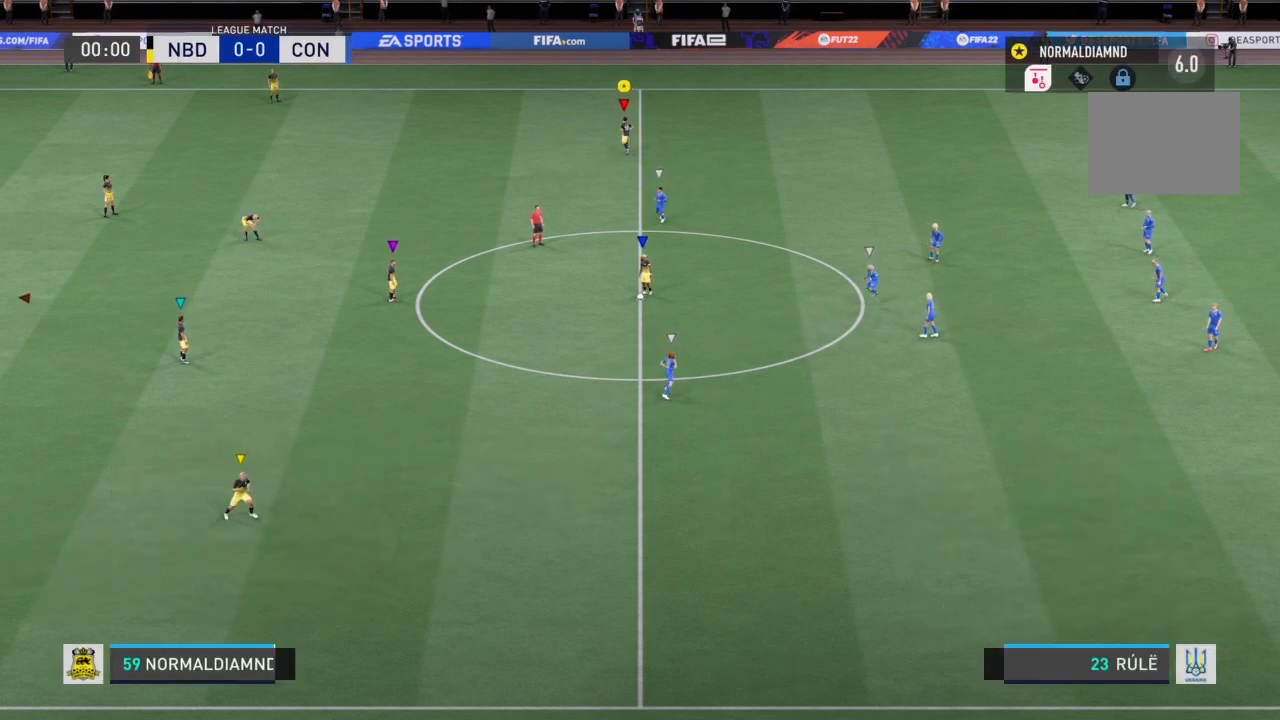
{"buttons": [], "left_stick": "right", "right_stick": "center", "events": []}
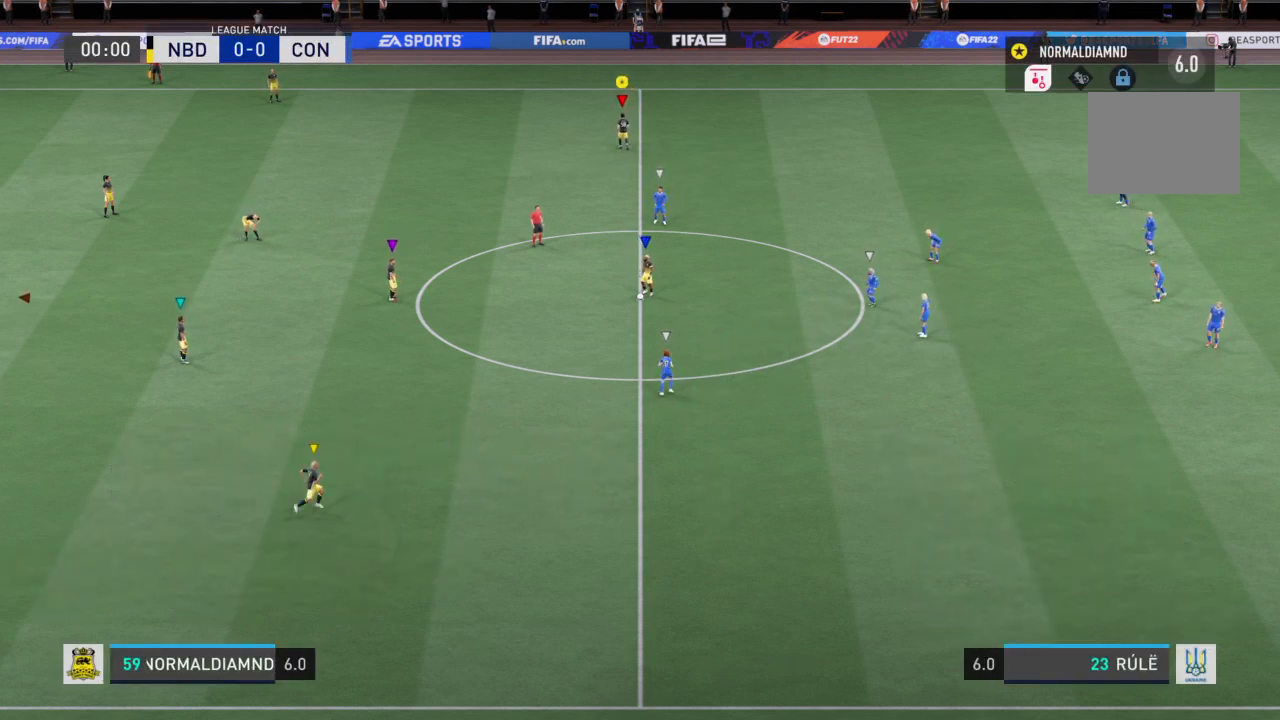
{"buttons": [], "left_stick": "right", "right_stick": "center", "events": []}
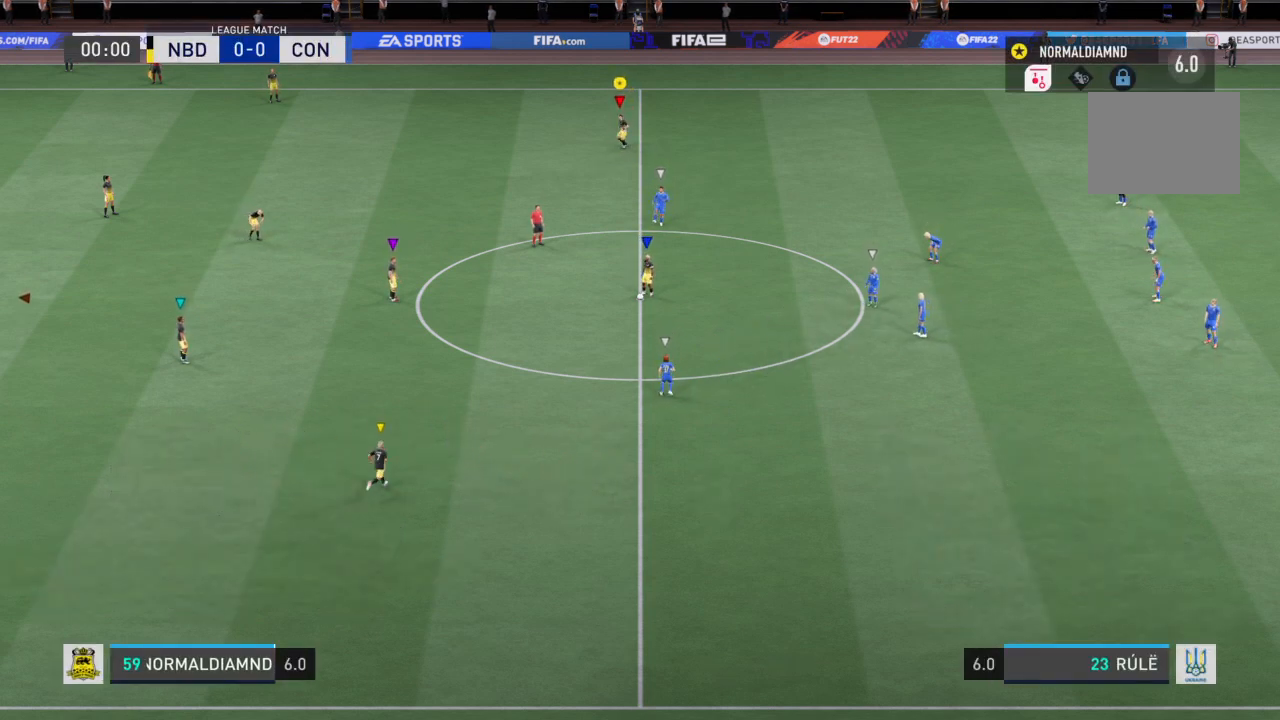
{"buttons": [], "left_stick": "center", "right_stick": "center", "events": [[67, "left_stick", "center"]]}
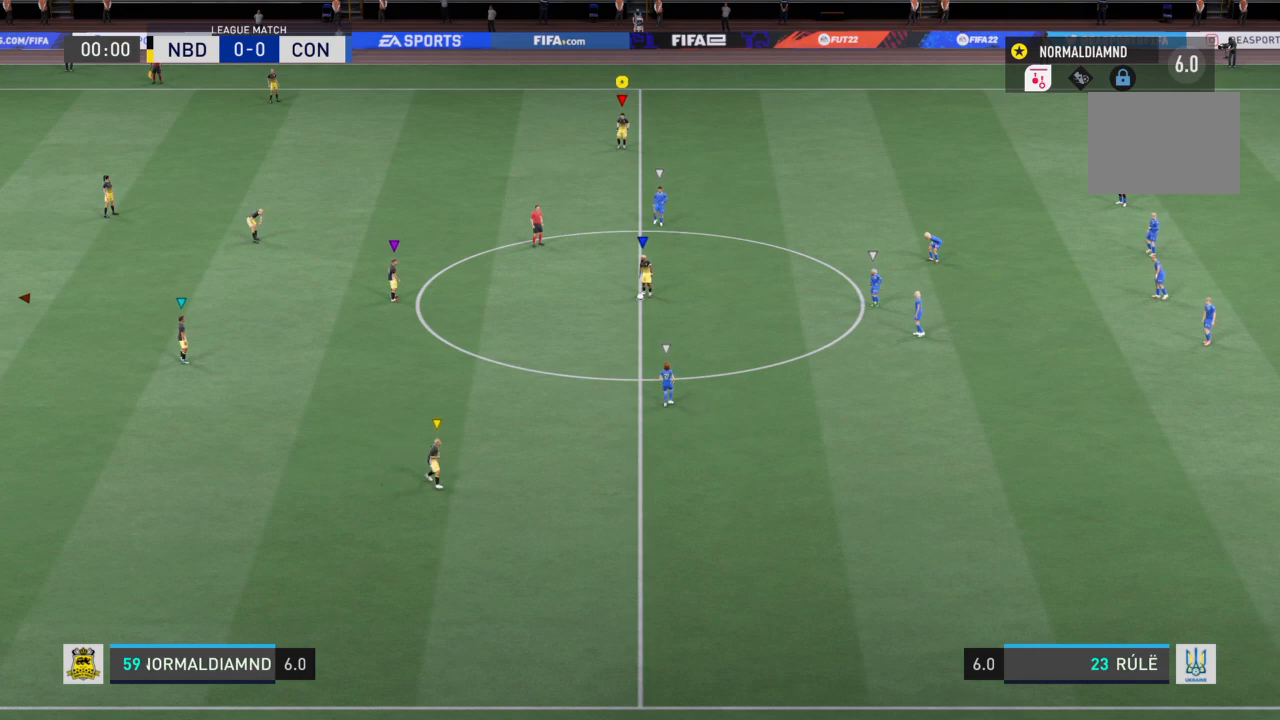
{"buttons": [], "left_stick": "center", "right_stick": "center", "events": []}
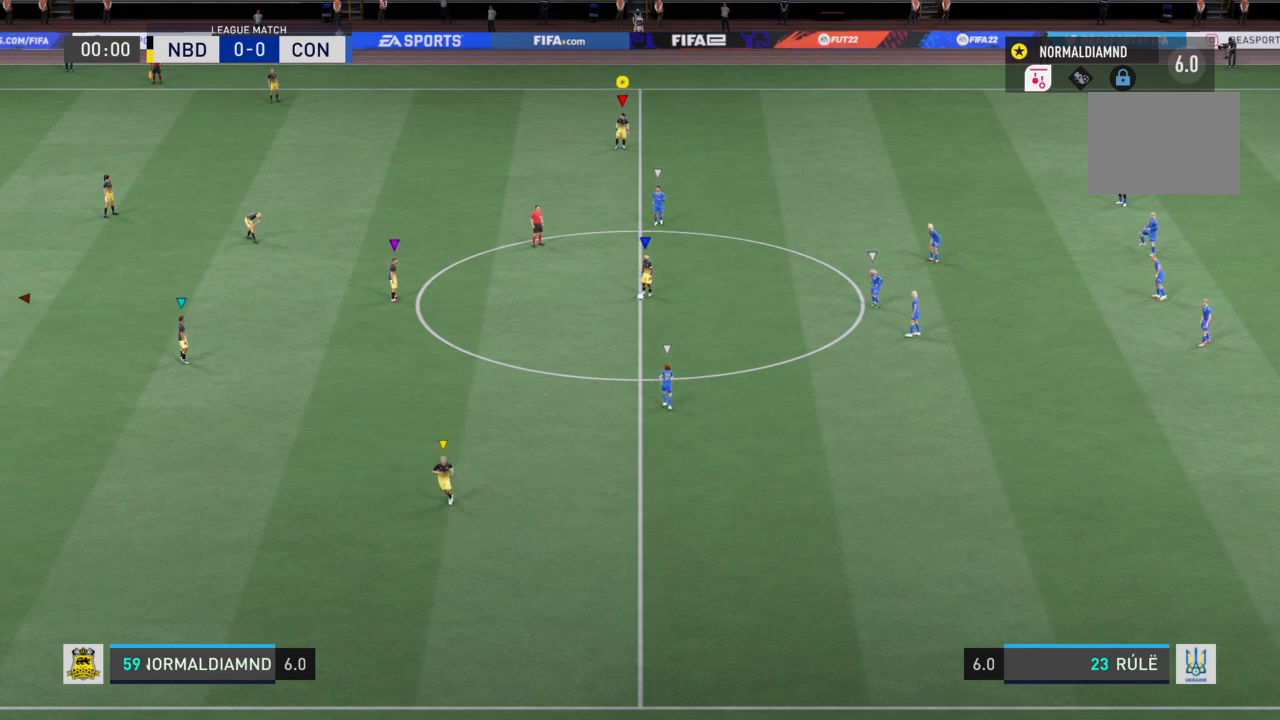
{"buttons": [], "left_stick": "center", "right_stick": "center", "events": []}
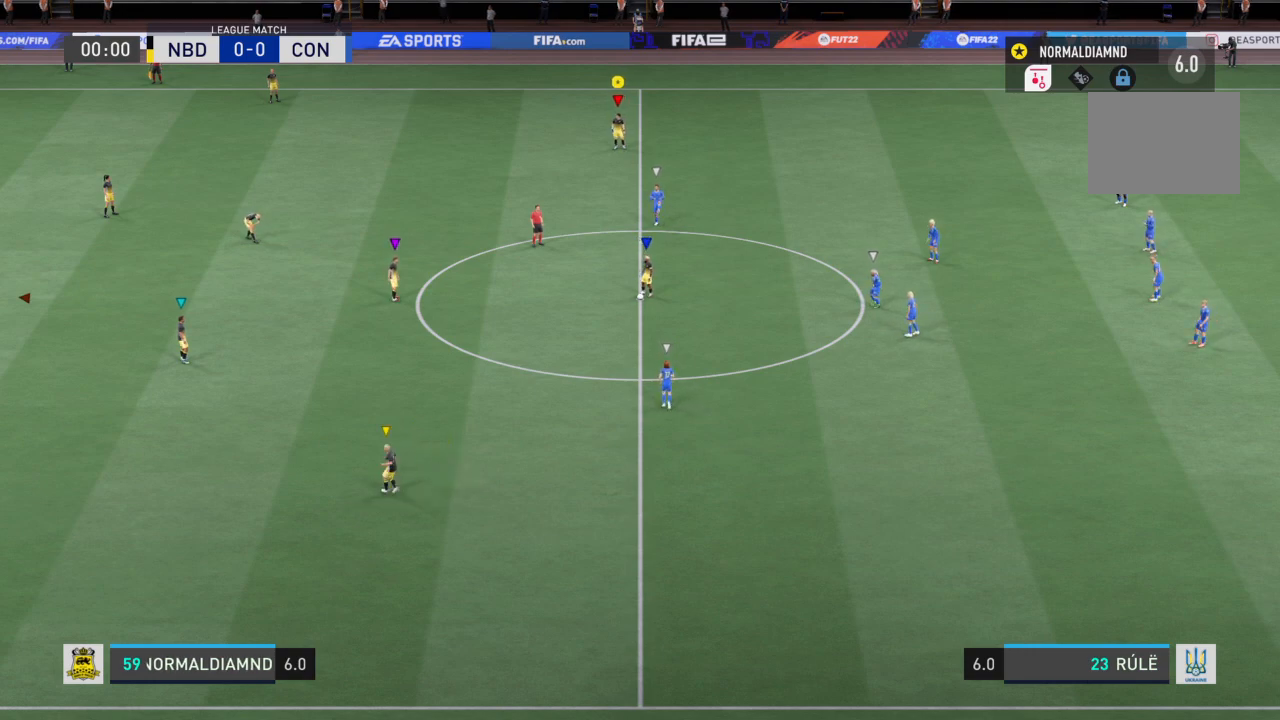
{"buttons": [], "left_stick": "right", "right_stick": "center", "events": [[100, "left_stick", "right"]]}
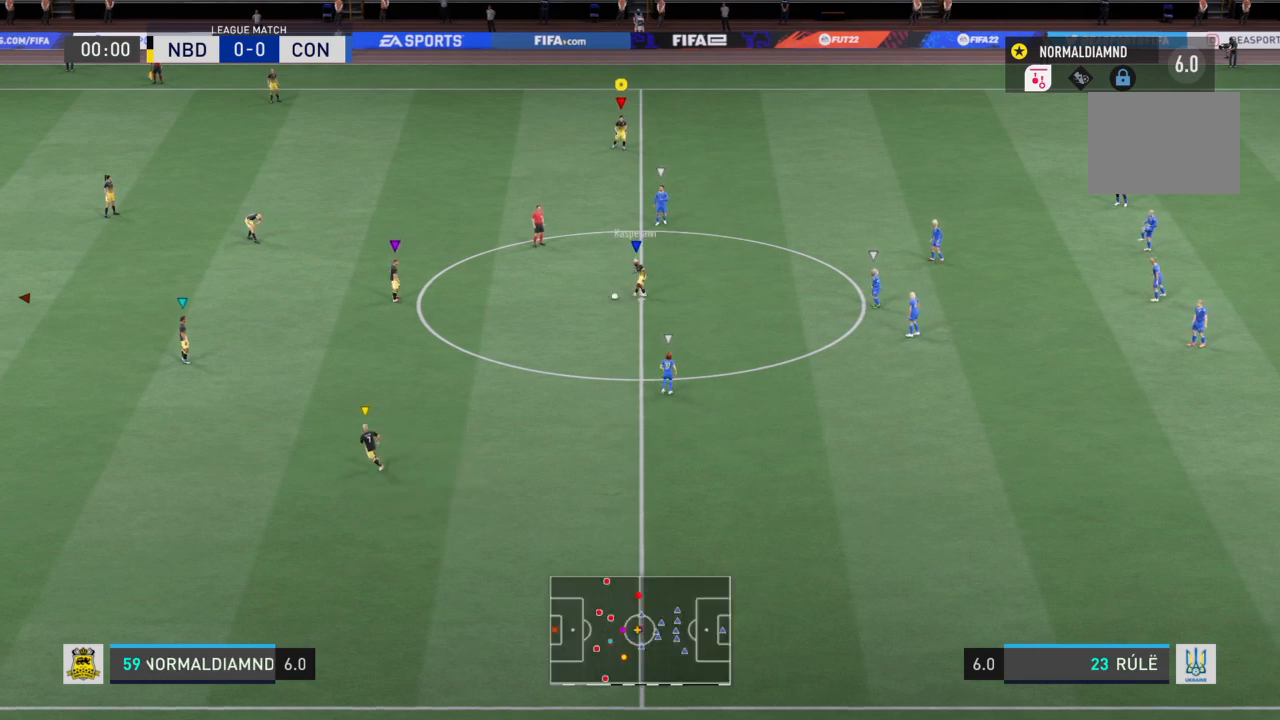
{"buttons": [], "left_stick": "center", "right_stick": "center", "events": [[100, "left_stick", "center"]]}
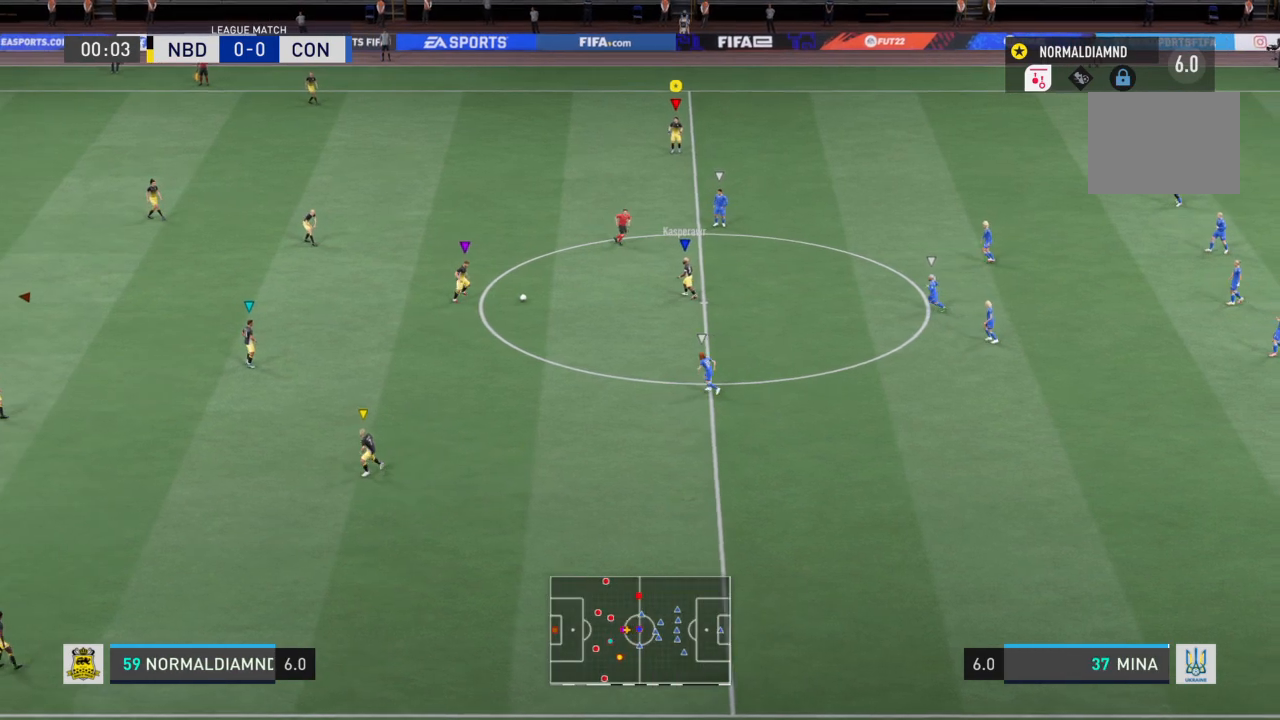
{"buttons": [], "left_stick": "up-left", "right_stick": "center", "events": [[100, "left_stick", "down-left"], [167, "left_stick", "left"], [300, "left_stick", "up-left"]]}
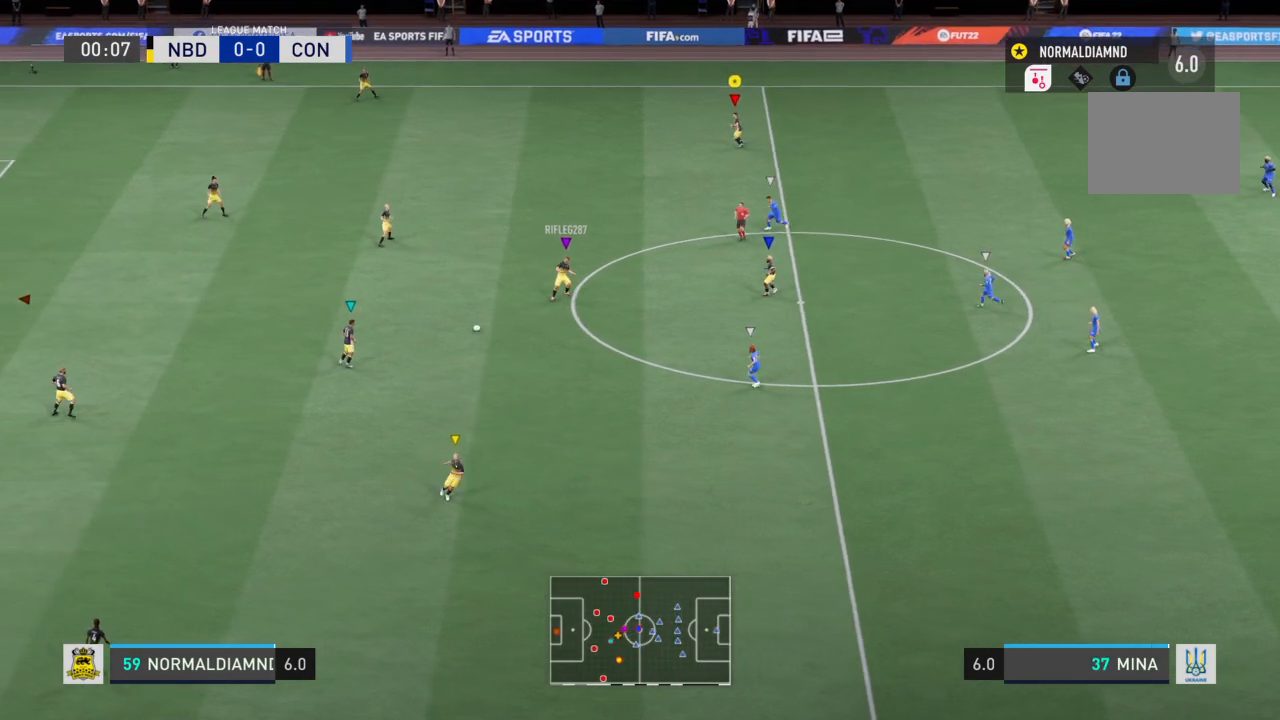
{"buttons": [], "left_stick": "right", "right_stick": "center", "events": [[33, "left_stick", "left"], [200, "left_stick", "center"], [300, "left_stick", "right"]]}
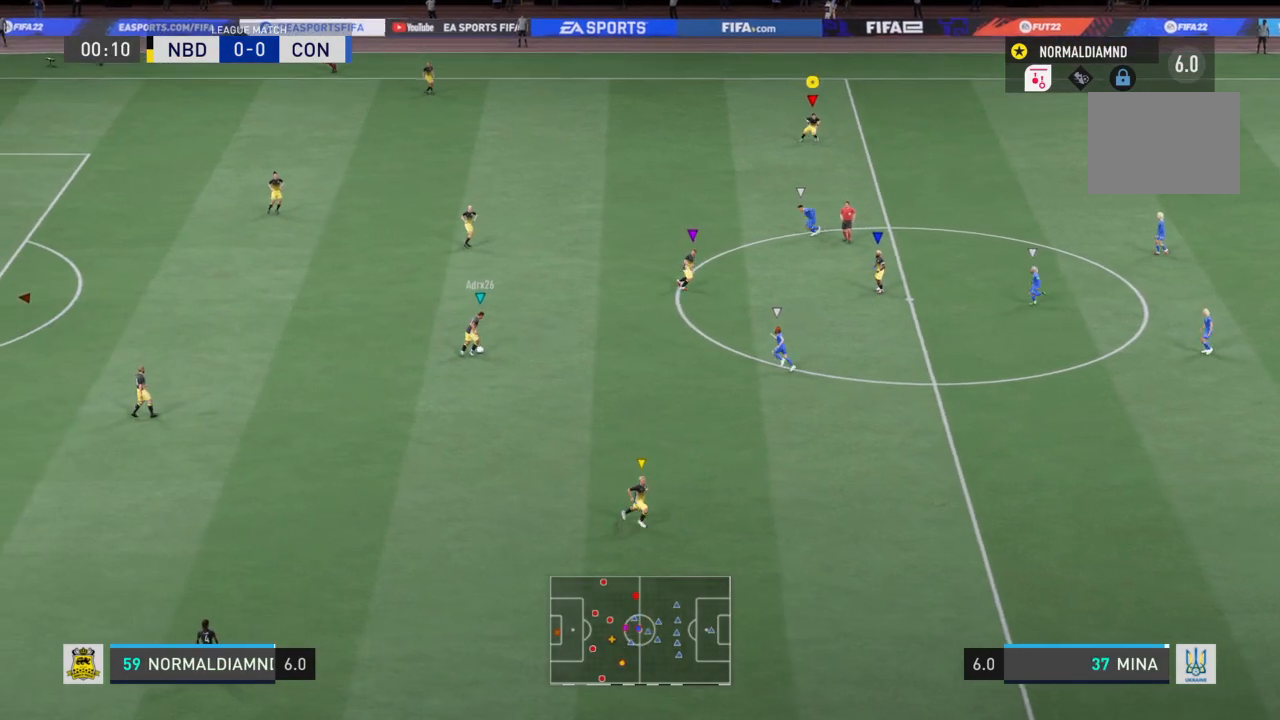
{"buttons": [], "left_stick": "left", "right_stick": "center", "events": [[267, "left_stick", "center"], [400, "left_stick", "left"]]}
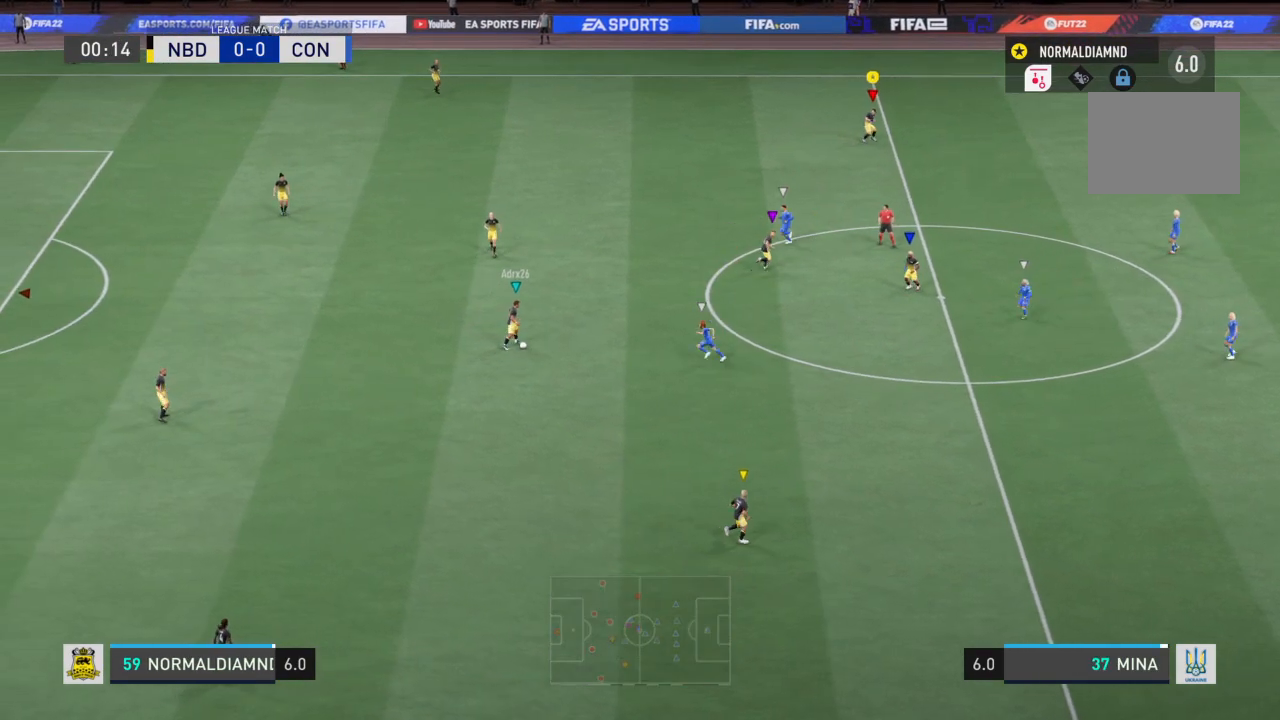
{"buttons": ["R2"], "left_stick": "up-left", "right_stick": "center", "events": [[33, "left_stick", "center"], [333, "left_stick", "up-left"], [400, "R2", "down"]]}
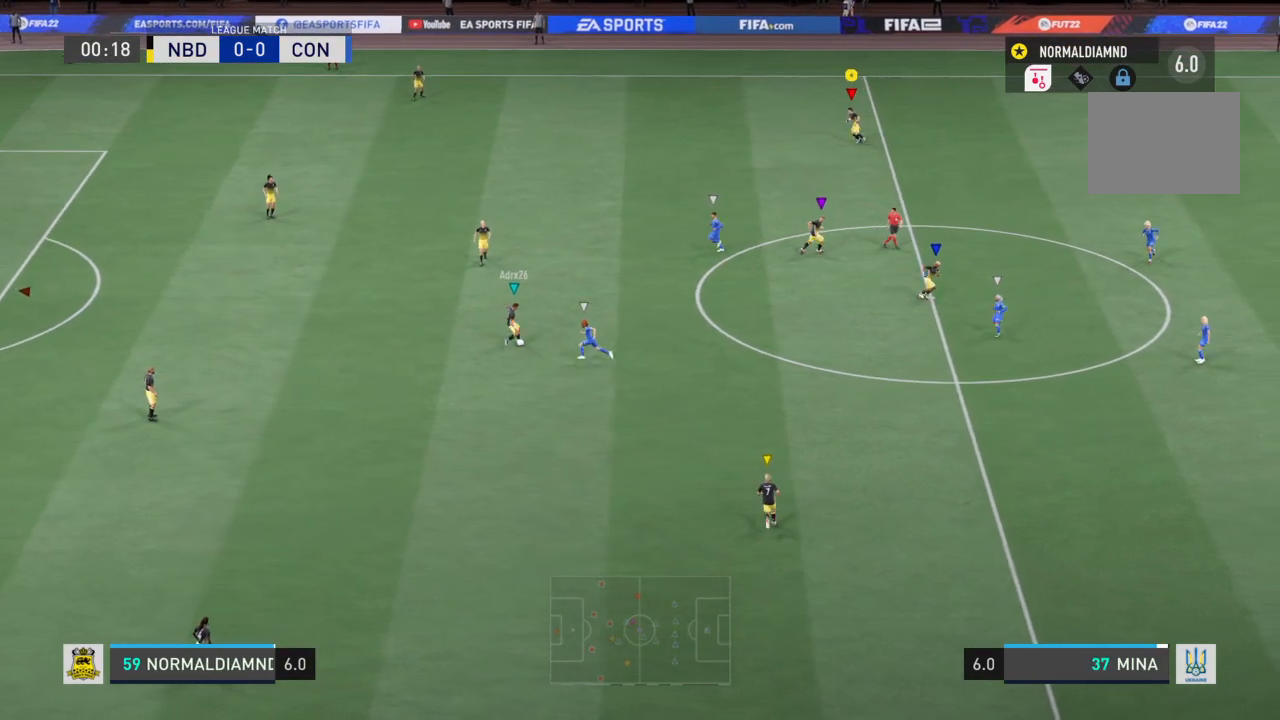
{"buttons": ["R2"], "left_stick": "right", "right_stick": "center", "events": [[67, "left_stick", "center"], [167, "left_stick", "right"]]}
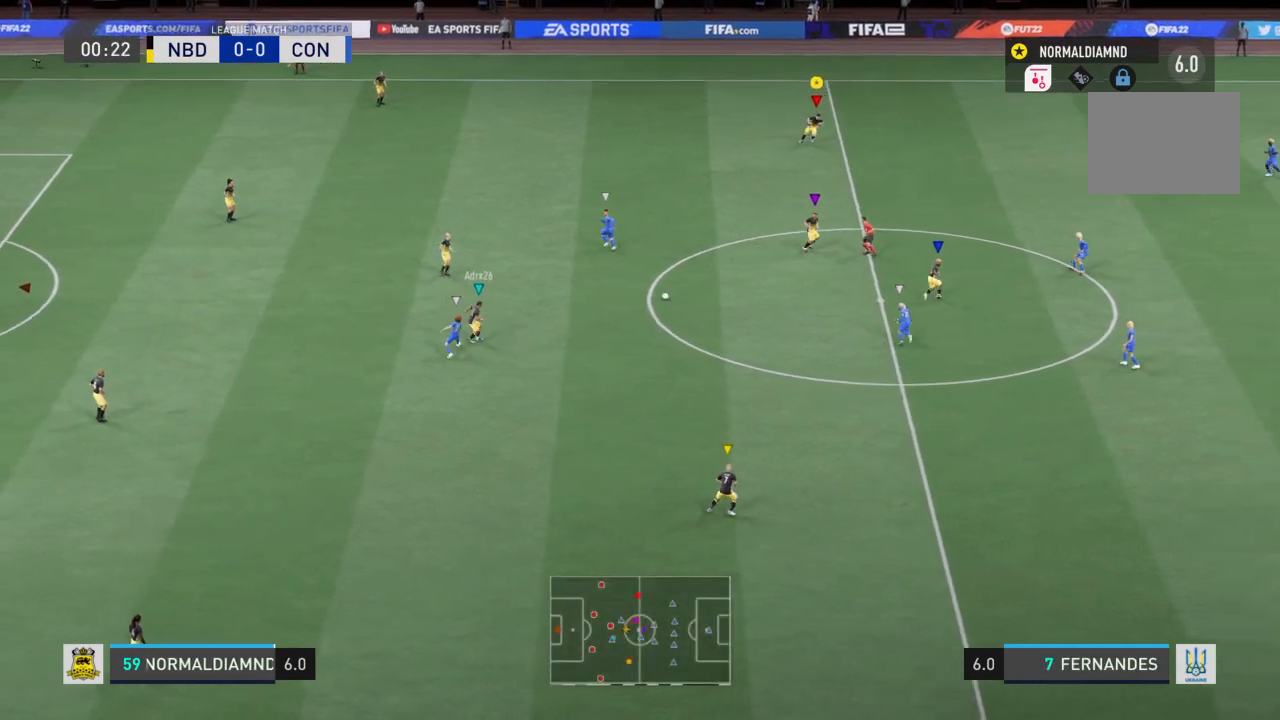
{"buttons": [], "left_stick": "right", "right_stick": "center", "events": [[333, "R2", "up"]]}
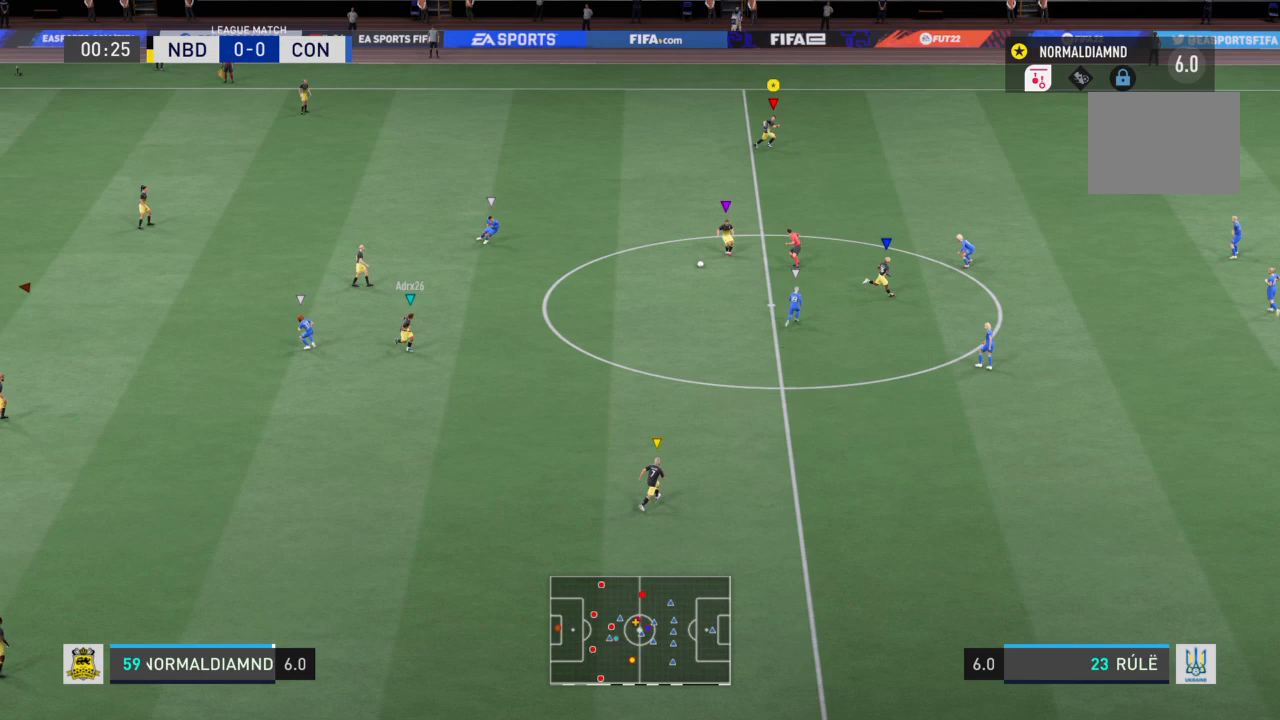
{"buttons": [], "left_stick": "right", "right_stick": "center", "events": []}
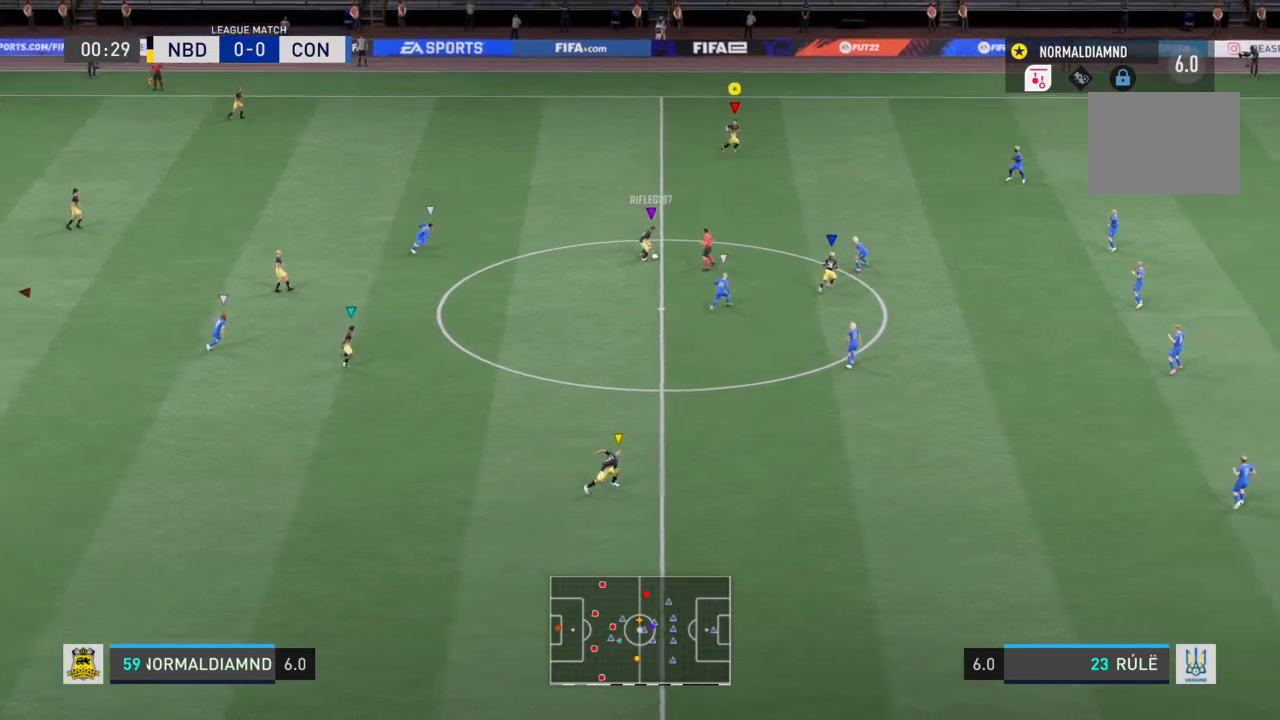
{"buttons": ["R2"], "left_stick": "down-right", "right_stick": "center", "events": [[334, "R2", "down"], [434, "left_stick", "down-right"]]}
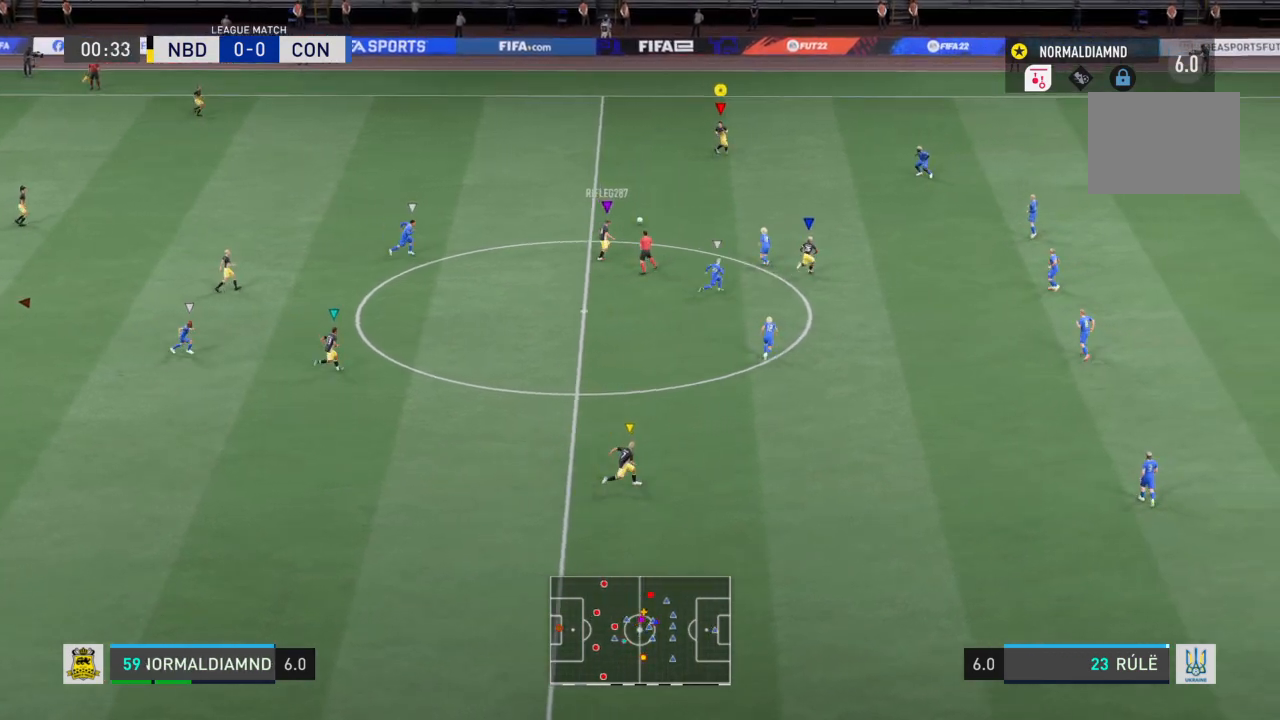
{"buttons": ["R2"], "left_stick": "down-right", "right_stick": "center", "events": [[33, "left_stick", "right"], [133, "left_stick", "up-right"], [501, "left_stick", "down-right"]]}
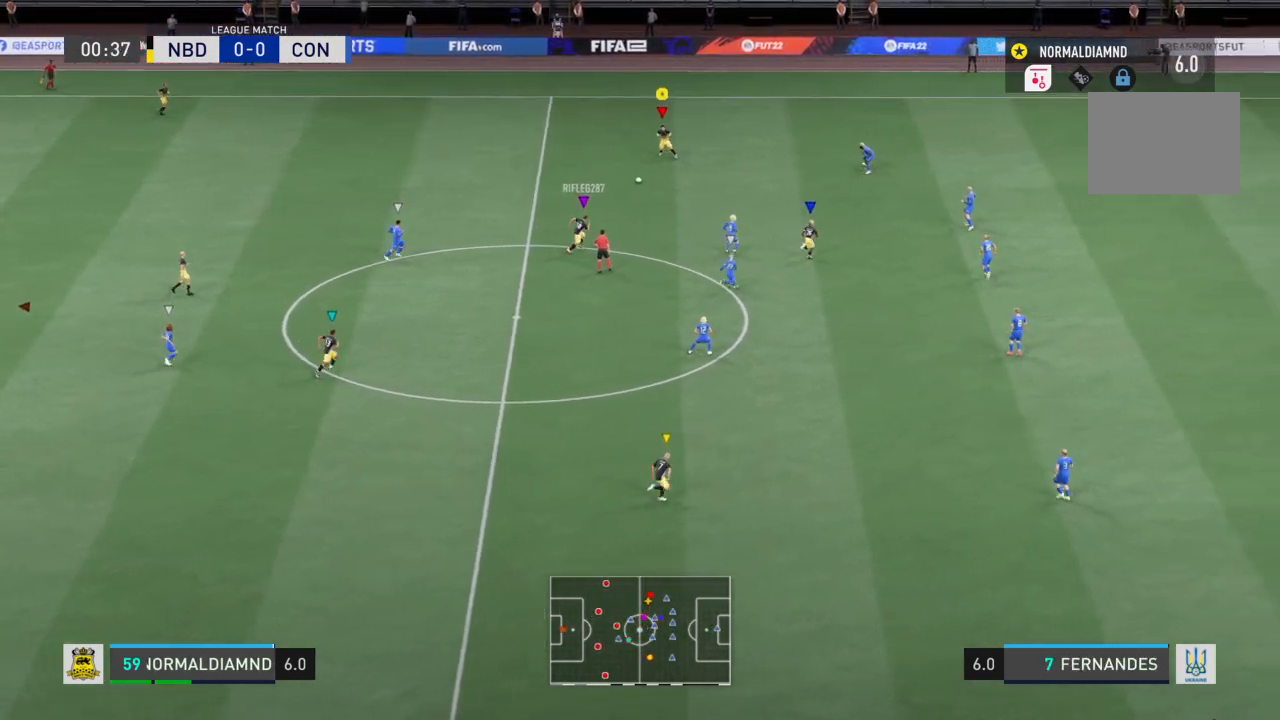
{"buttons": ["R2"], "left_stick": "right", "right_stick": "center", "events": [[66, "R2", "up"], [300, "left_stick", "right"], [333, "R2", "down"]]}
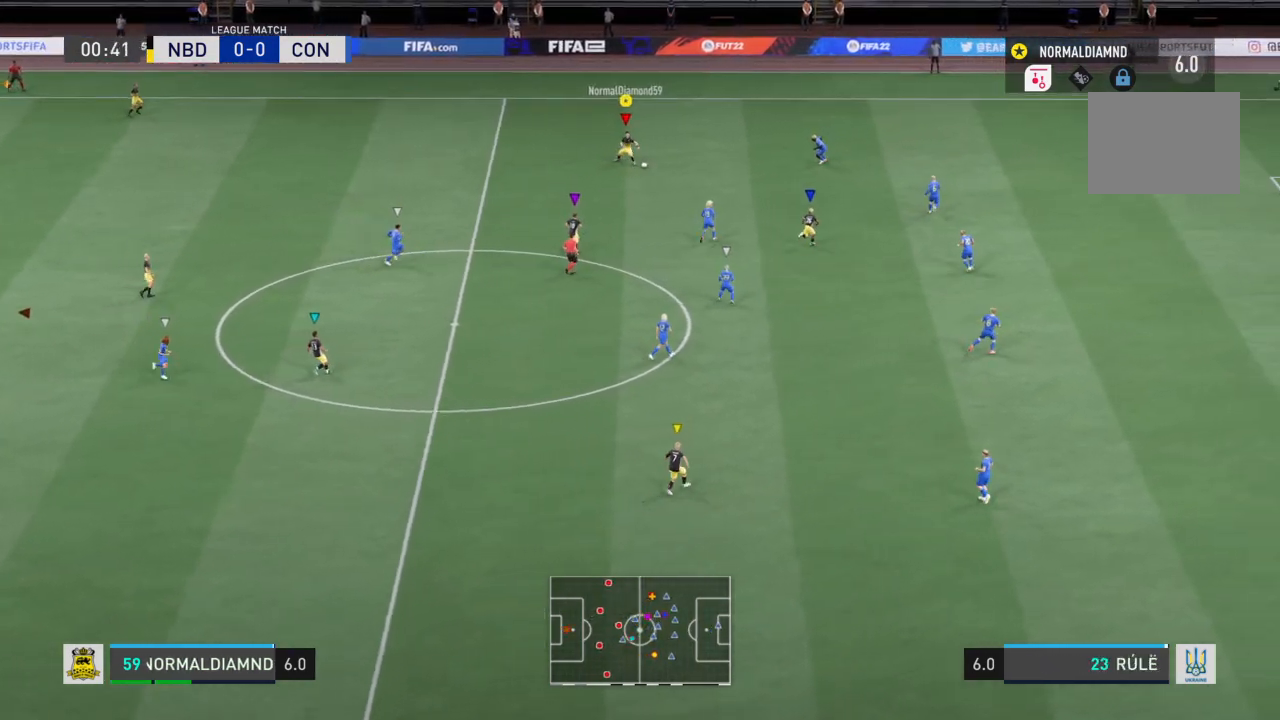
{"buttons": ["CROSS"], "left_stick": "down-right", "right_stick": "center", "events": [[400, "left_stick", "down-right"], [434, "R2", "up"], [467, "CROSS", "down"]]}
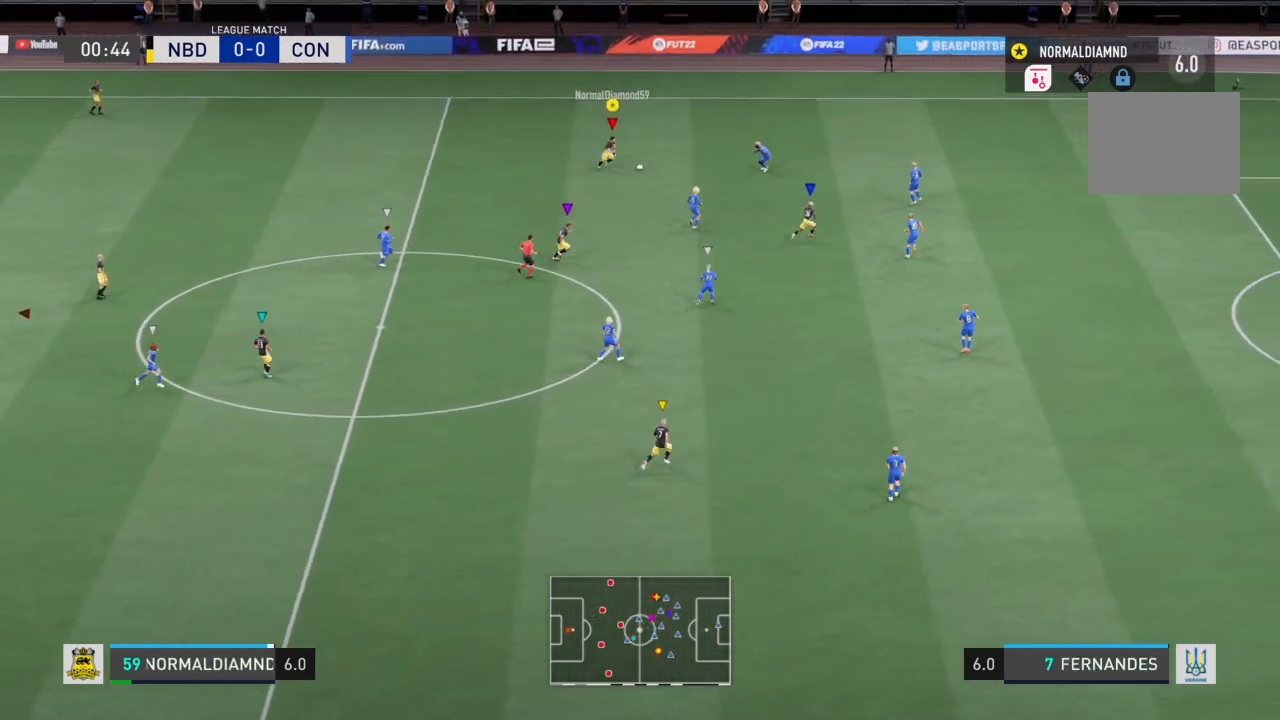
{"buttons": [], "left_stick": "down", "right_stick": "center", "events": [[167, "CROSS", "up"], [167, "left_stick", "down"]]}
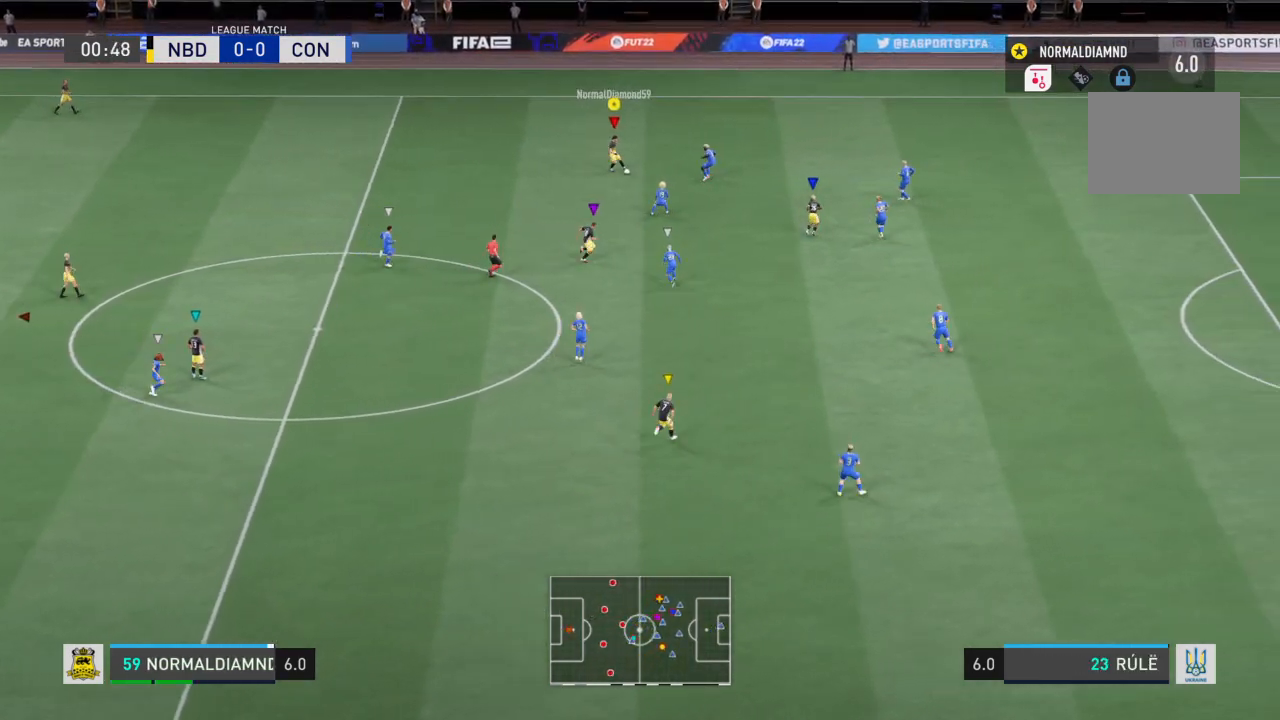
{"buttons": [], "left_stick": "down", "right_stick": "center", "events": []}
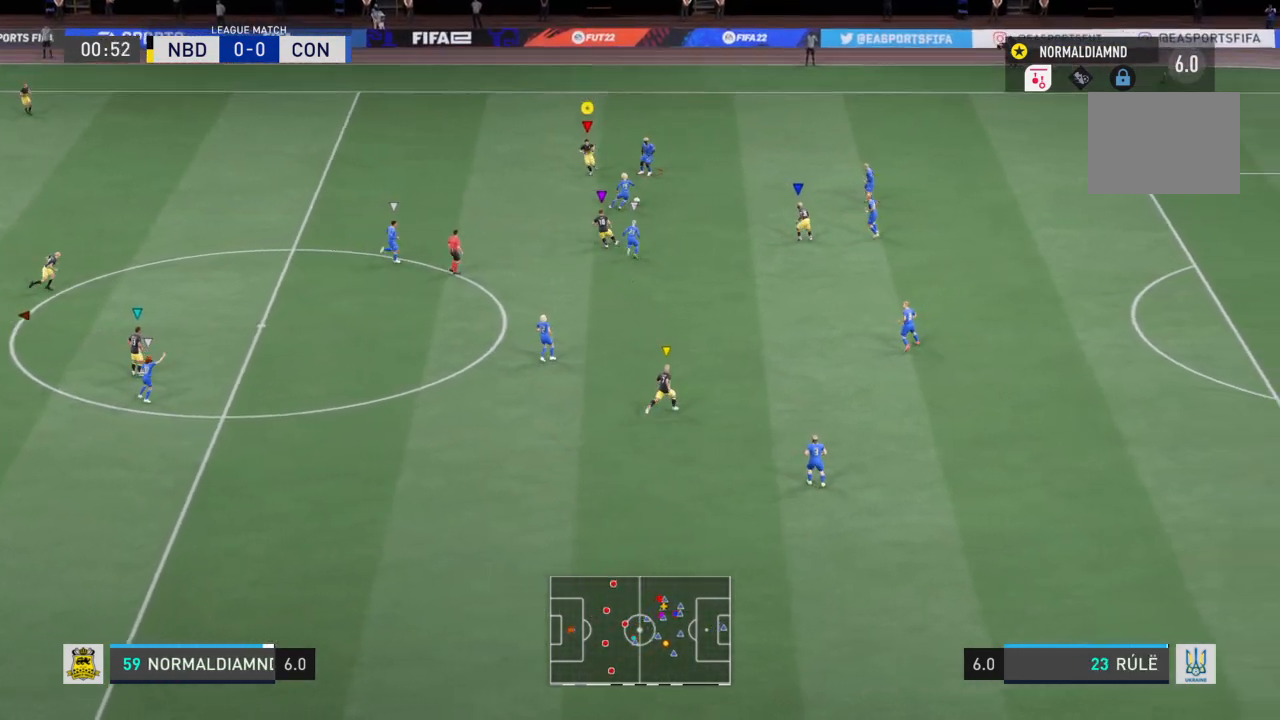
{"buttons": ["R2"], "left_stick": "down-right", "right_stick": "center", "events": [[33, "left_stick", "down-left"], [300, "R2", "down"], [300, "left_stick", "left"], [400, "left_stick", "down-right"]]}
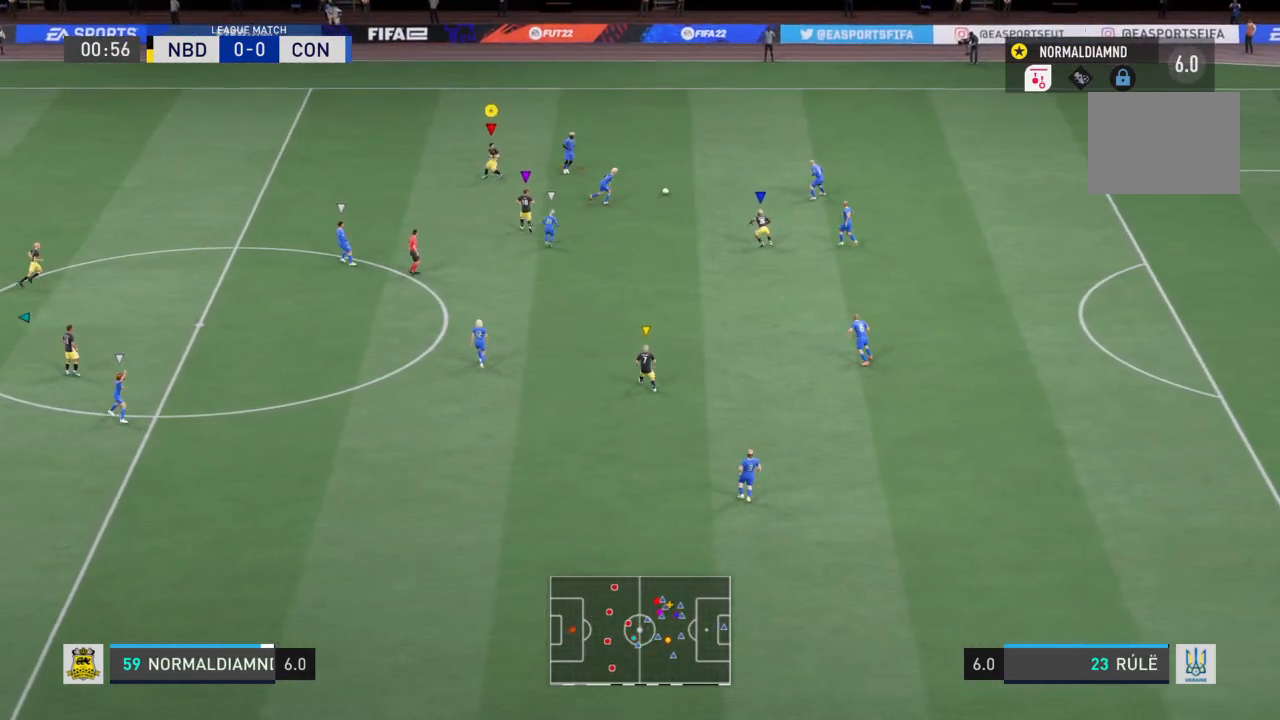
{"buttons": ["R2"], "left_stick": "right", "right_stick": "center", "events": [[167, "left_stick", "right"]]}
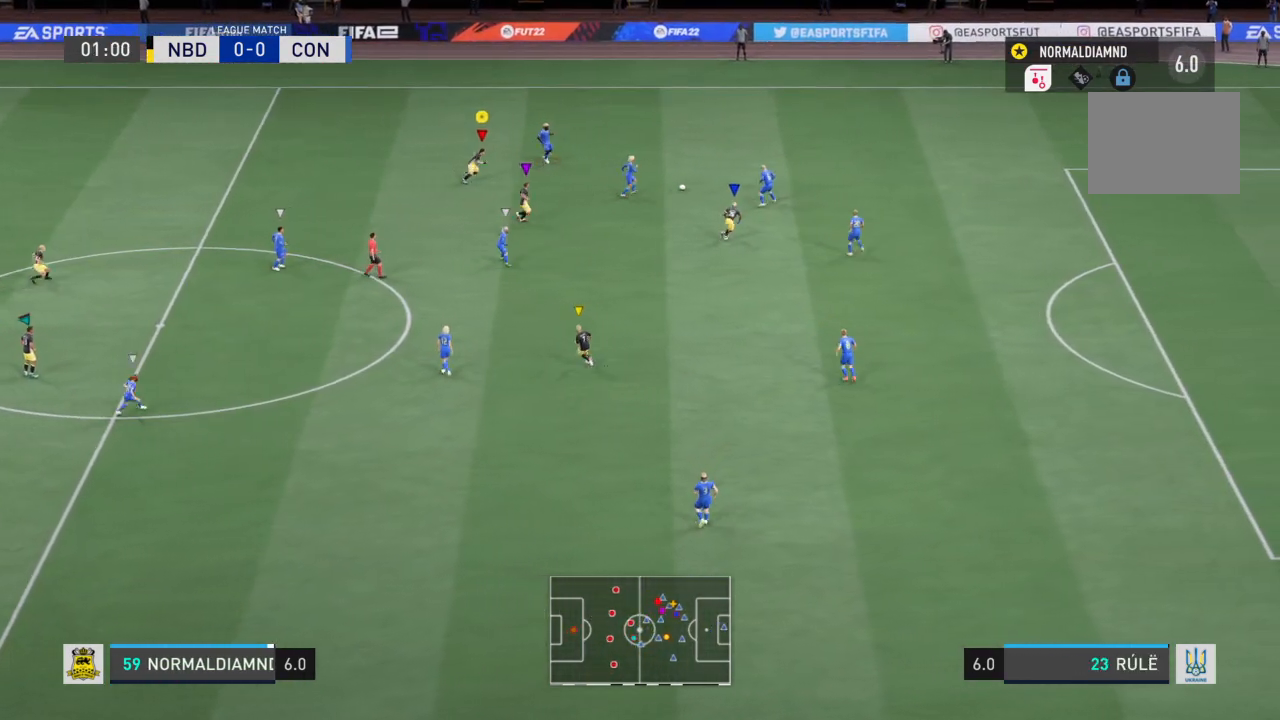
{"buttons": ["R2"], "left_stick": "up-right", "right_stick": "center", "events": [[134, "left_stick", "up-right"]]}
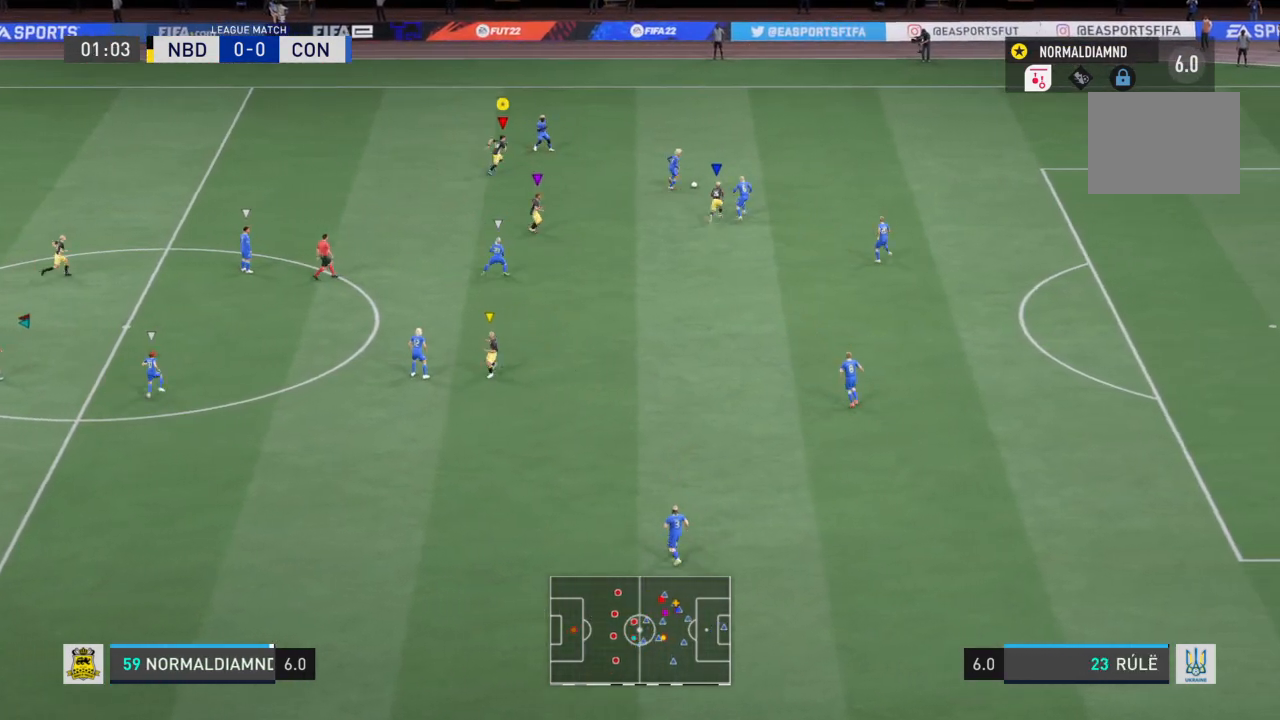
{"buttons": [], "left_stick": "center", "right_stick": "center", "events": [[267, "left_stick", "center"], [400, "R2", "up"]]}
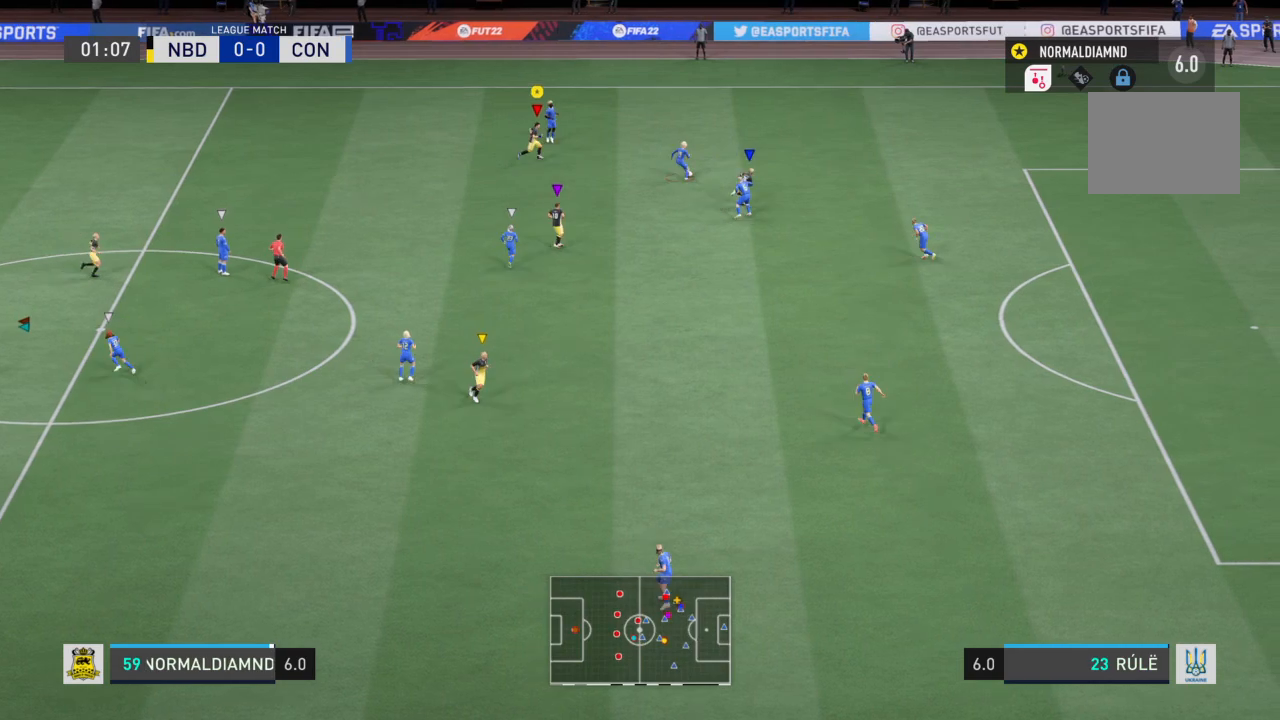
{"buttons": ["R2"], "left_stick": "center", "right_stick": "center", "events": [[33, "left_stick", "up-right"], [100, "R2", "down"], [166, "left_stick", "center"], [300, "left_stick", "right"], [467, "left_stick", "center"]]}